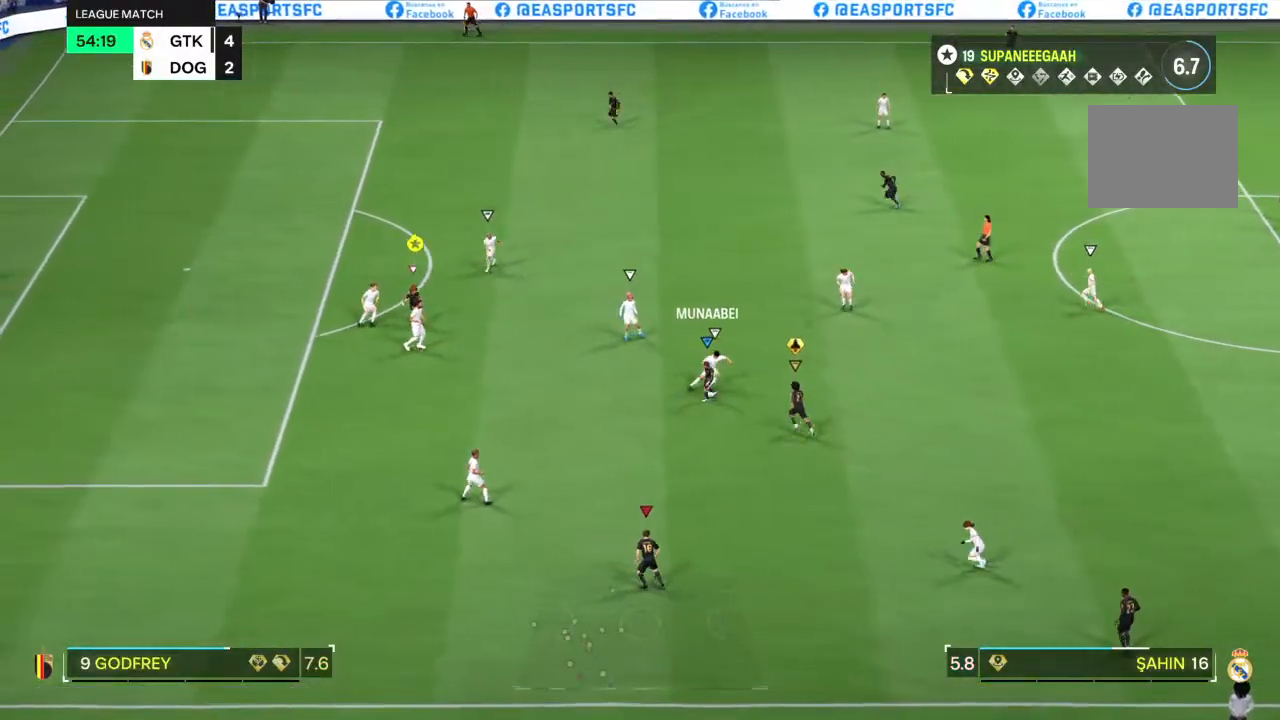
Gameplay with a controller (PlayStation layout); each line is a JSON object with the inputs held at the frame after it (dt_ms = milliseconds from this image to that frame). "events" lists button and stick changes between this image and that frame as [ms after this image, input, new state], when the widget could be followed in between. Not read: L3 R3.
{"dt_ms": 500, "buttons": ["L2"], "left_stick": "up-right", "right_stick": "center", "events": []}
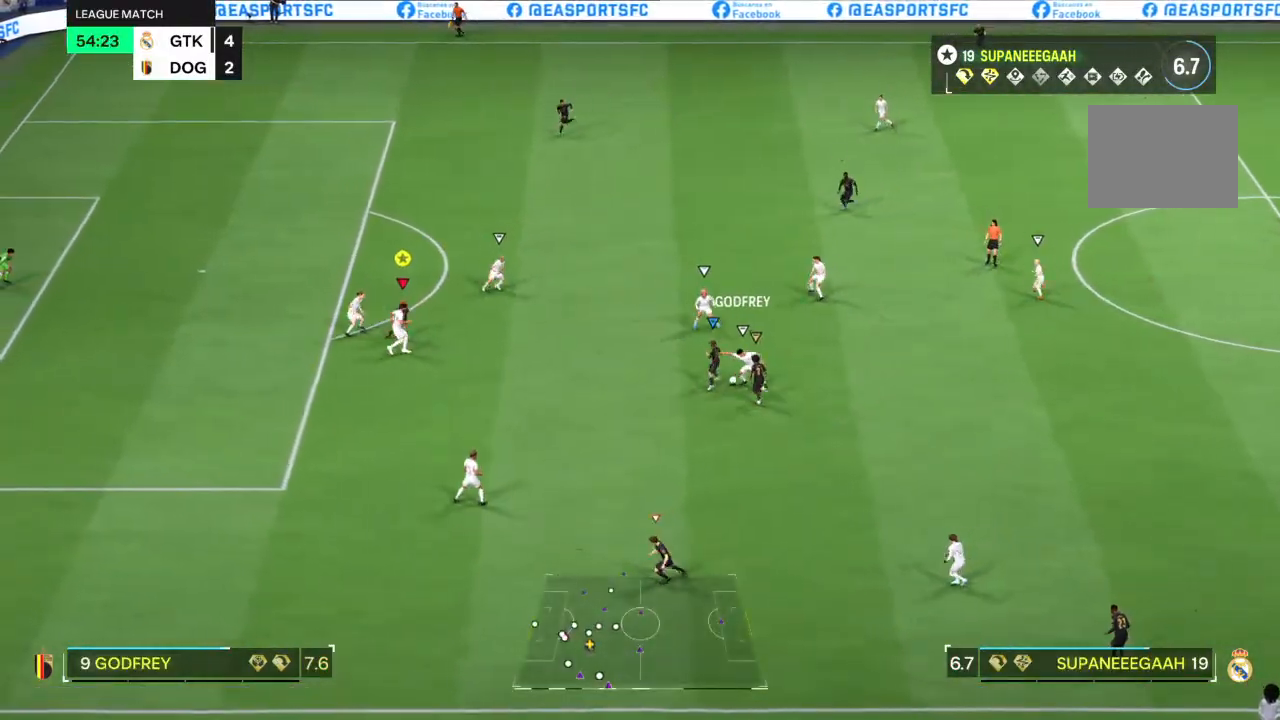
{"dt_ms": 500, "buttons": ["L2"], "left_stick": "up-right", "right_stick": "center", "events": []}
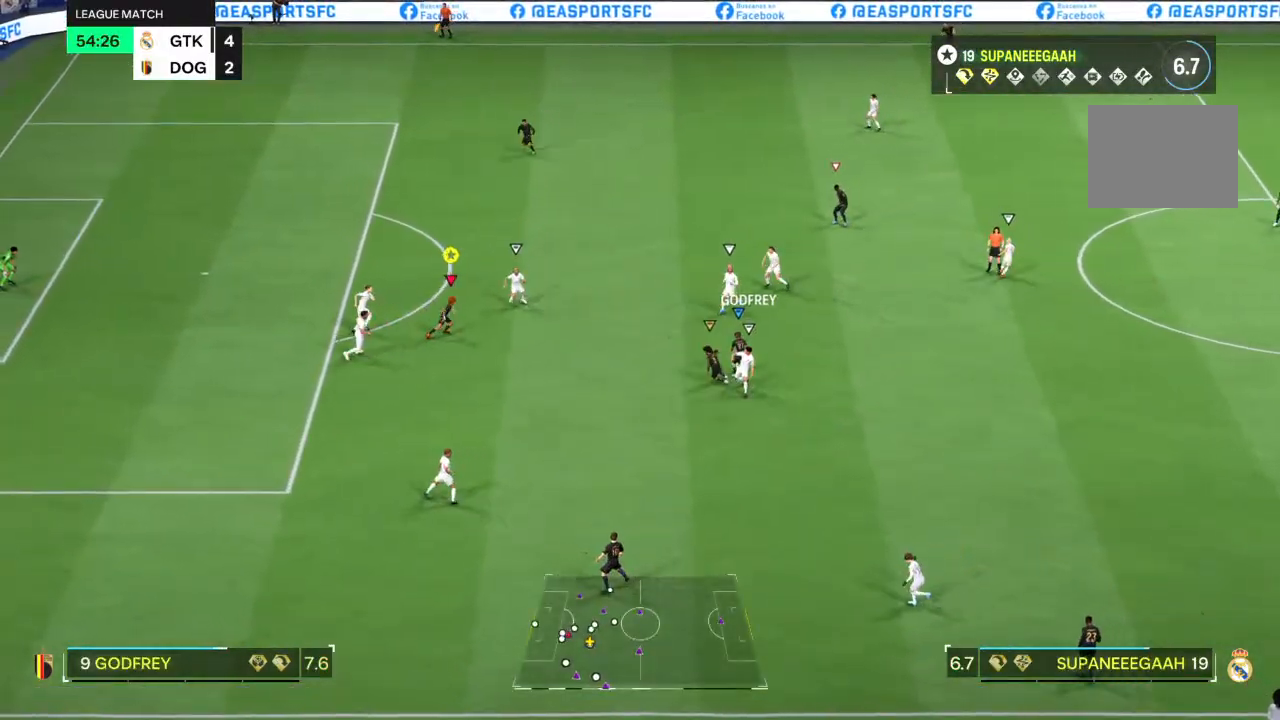
{"dt_ms": 500, "buttons": ["L2"], "left_stick": "up-right", "right_stick": "center", "events": []}
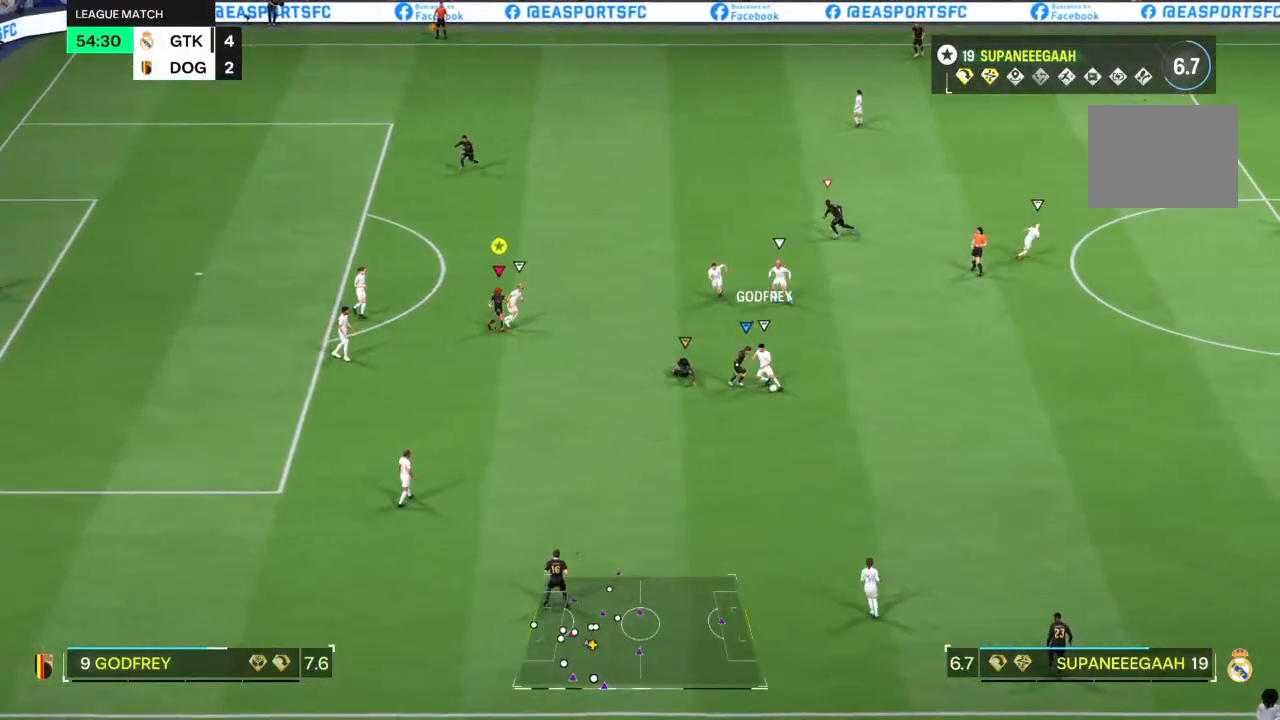
{"dt_ms": 500, "buttons": ["L2"], "left_stick": "up-right", "right_stick": "center", "events": [[50, "left_stick", "up"], [300, "left_stick", "up-right"]]}
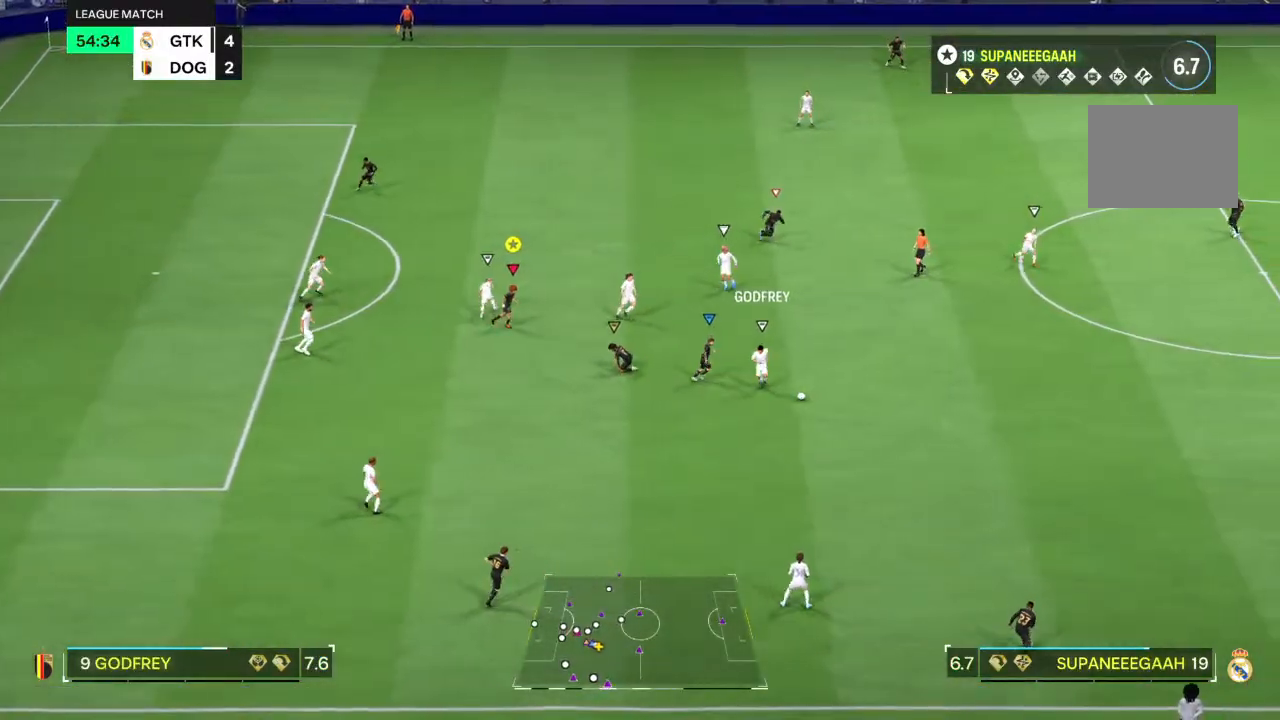
{"dt_ms": 500, "buttons": ["R2"], "left_stick": "left", "right_stick": "center", "events": [[33, "right_stick", "right"], [67, "left_stick", "down-right"], [100, "right_stick", "center"], [117, "L2", "up"], [133, "left_stick", "down-left"], [183, "R2", "down"], [200, "left_stick", "left"]]}
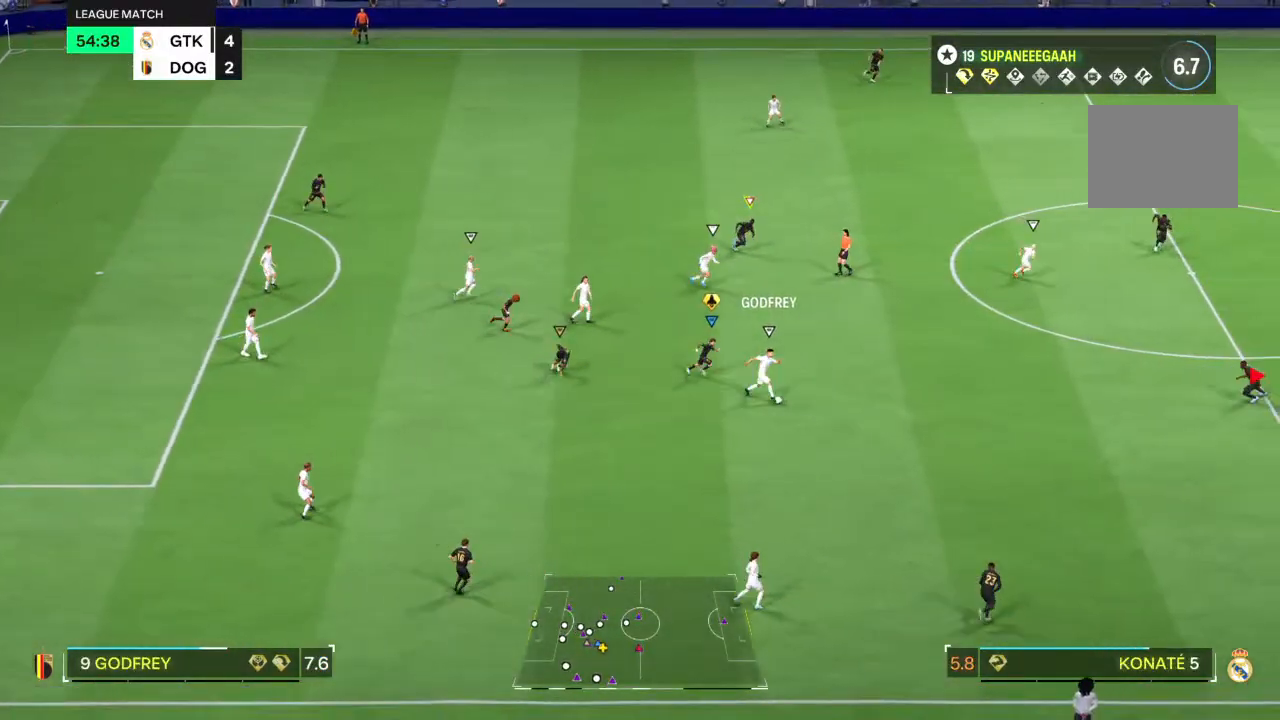
{"dt_ms": 500, "buttons": ["L2"], "left_stick": "left", "right_stick": "center", "events": [[350, "L2", "down"], [400, "R2", "up"]]}
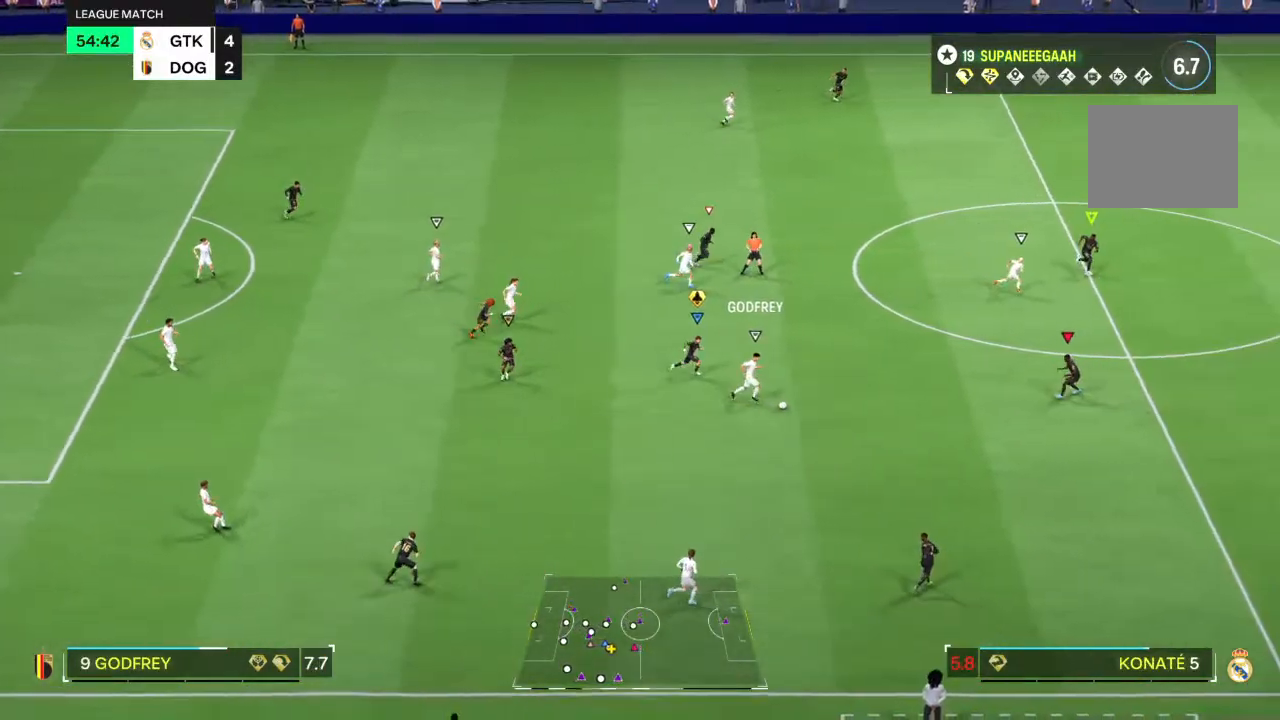
{"dt_ms": 500, "buttons": ["L2", "R2"], "left_stick": "left", "right_stick": "center", "events": [[233, "left_stick", "down-left"], [350, "R2", "down"], [417, "left_stick", "left"]]}
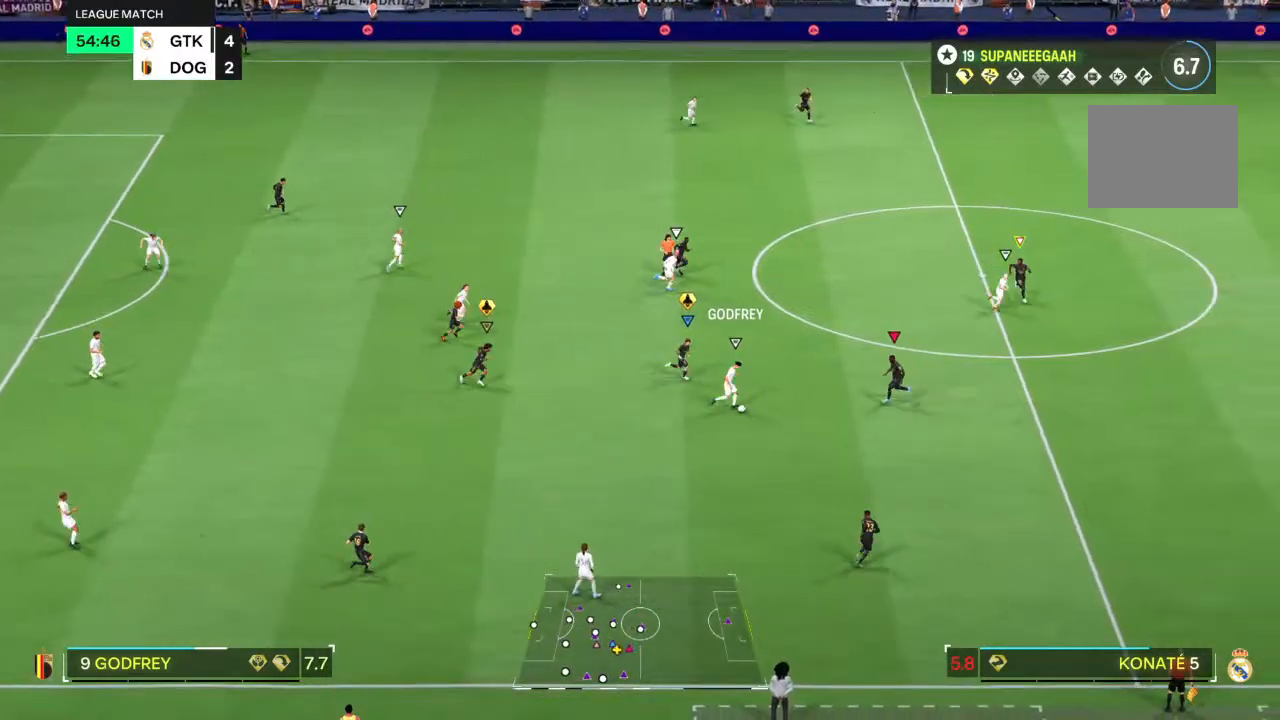
{"dt_ms": 500, "buttons": ["R2"], "left_stick": "down-right", "right_stick": "center", "events": [[50, "CROSS", "down"], [150, "CROSS", "up"], [150, "R2", "up"], [383, "L2", "up"], [383, "left_stick", "down-right"], [450, "R2", "down"]]}
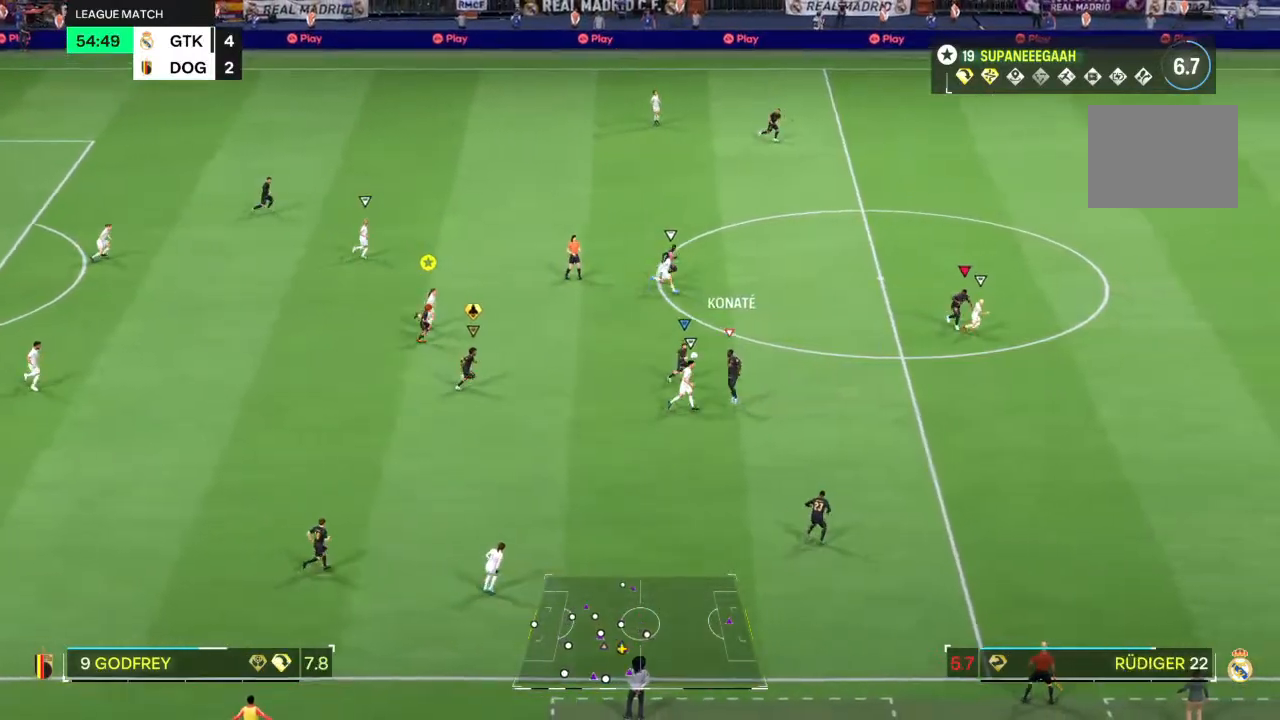
{"dt_ms": 500, "buttons": [], "left_stick": "down-left", "right_stick": "center", "events": [[383, "left_stick", "down"], [433, "R2", "up"], [483, "left_stick", "down-left"]]}
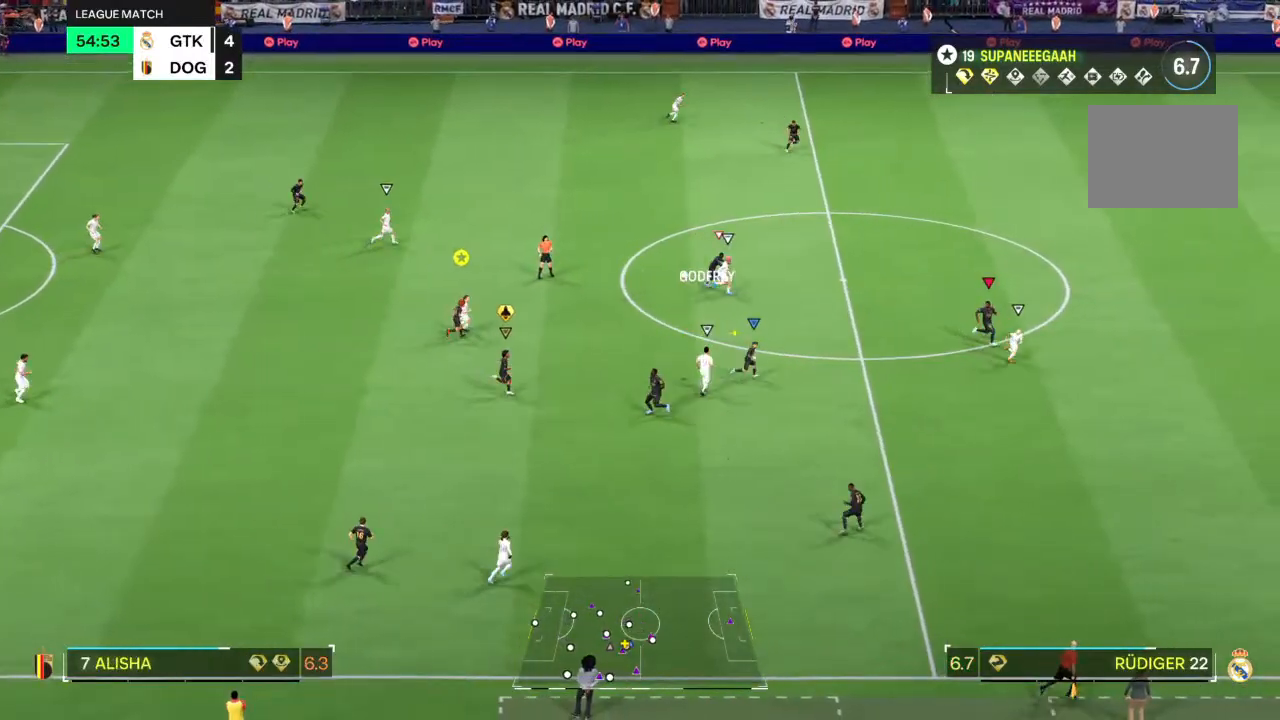
{"dt_ms": 500, "buttons": [], "left_stick": "up", "right_stick": "center", "events": [[50, "left_stick", "left"], [183, "left_stick", "up-left"], [483, "left_stick", "up"]]}
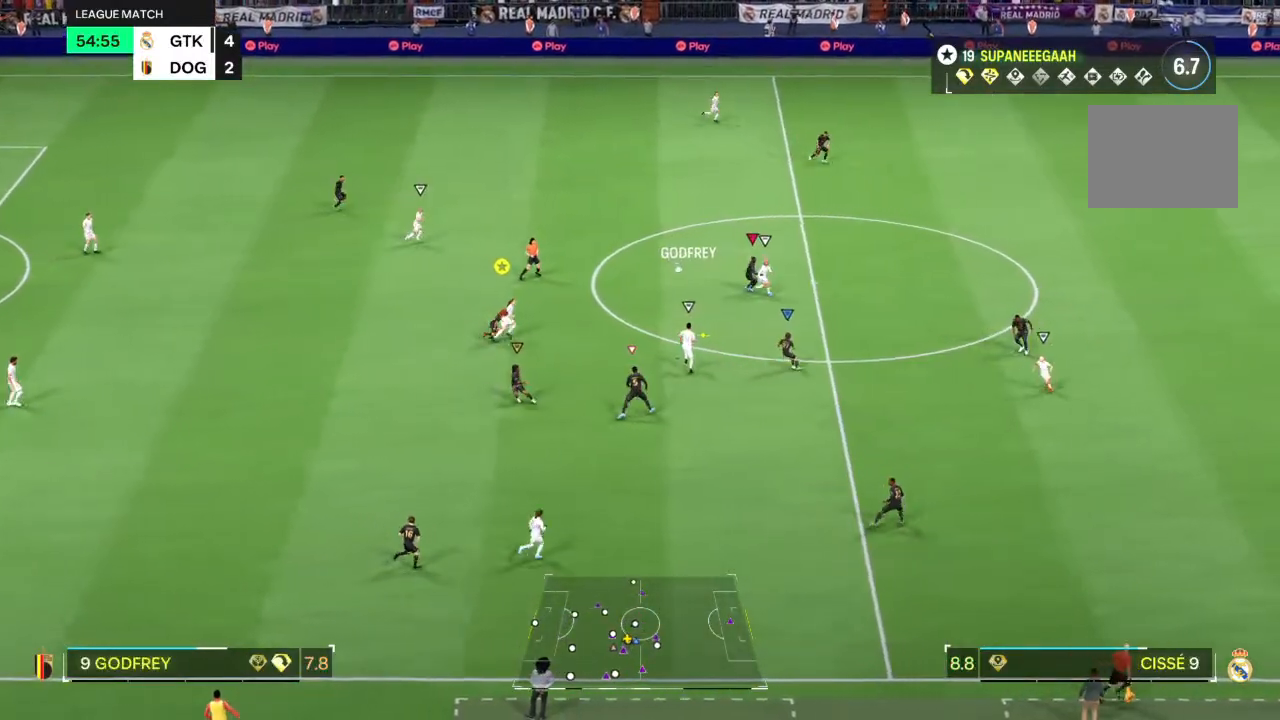
{"dt_ms": 500, "buttons": ["L2", "R2"], "left_stick": "down-right", "right_stick": "center", "events": [[133, "L2", "down"], [150, "left_stick", "right"], [183, "R2", "down"], [317, "left_stick", "down-right"]]}
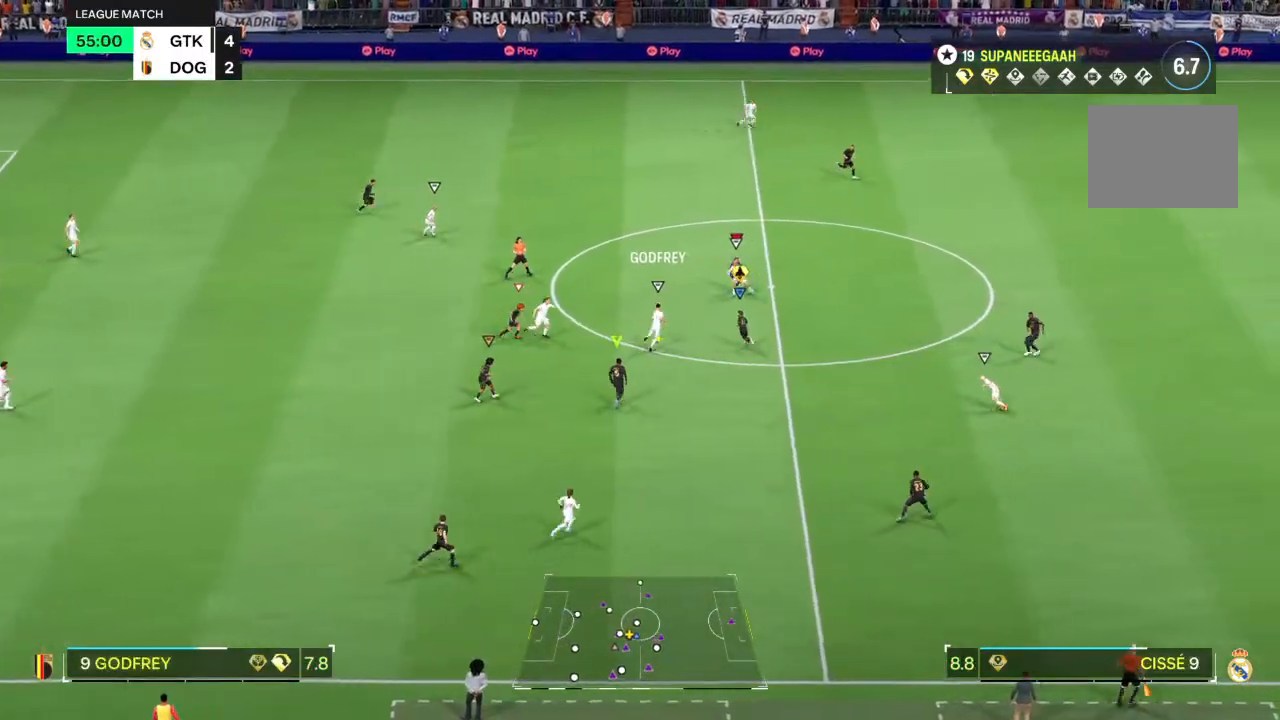
{"dt_ms": 500, "buttons": ["L2", "R2"], "left_stick": "up-right", "right_stick": "center", "events": [[117, "L2", "up"], [317, "L2", "down"], [350, "left_stick", "up-right"]]}
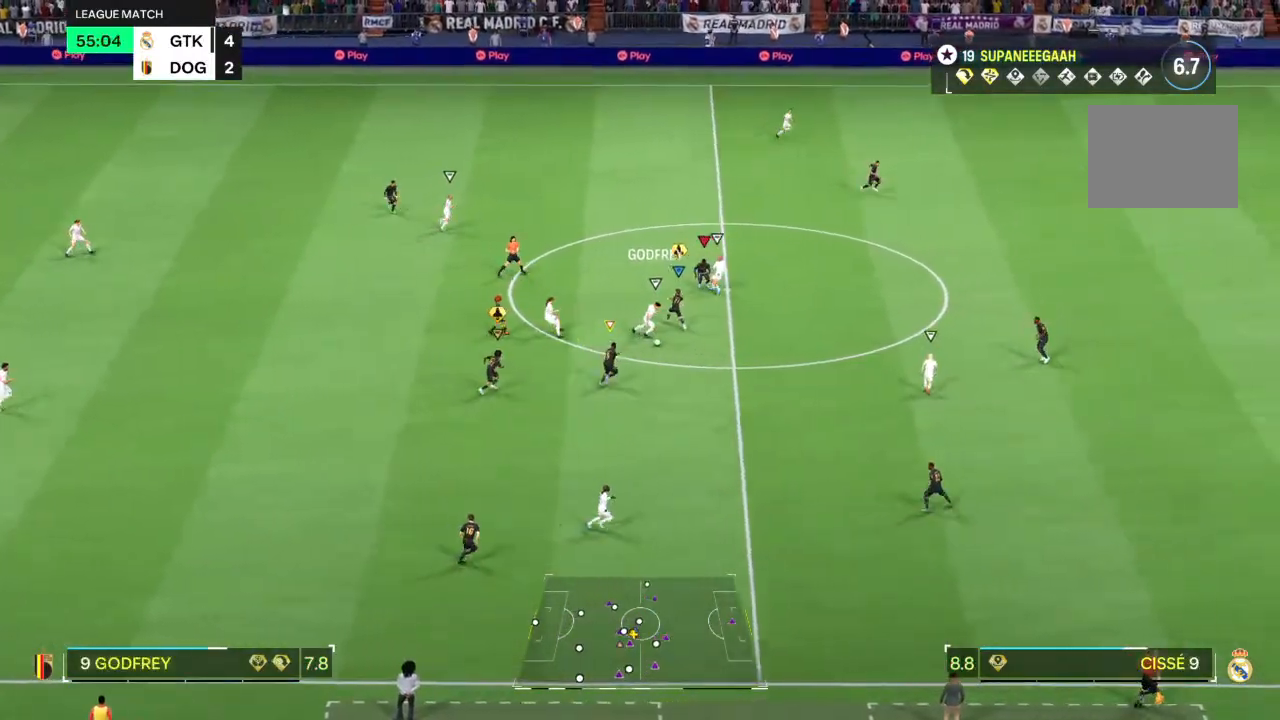
{"dt_ms": 500, "buttons": ["L2", "R2"], "left_stick": "right", "right_stick": "center", "events": [[267, "left_stick", "down-right"], [400, "left_stick", "right"]]}
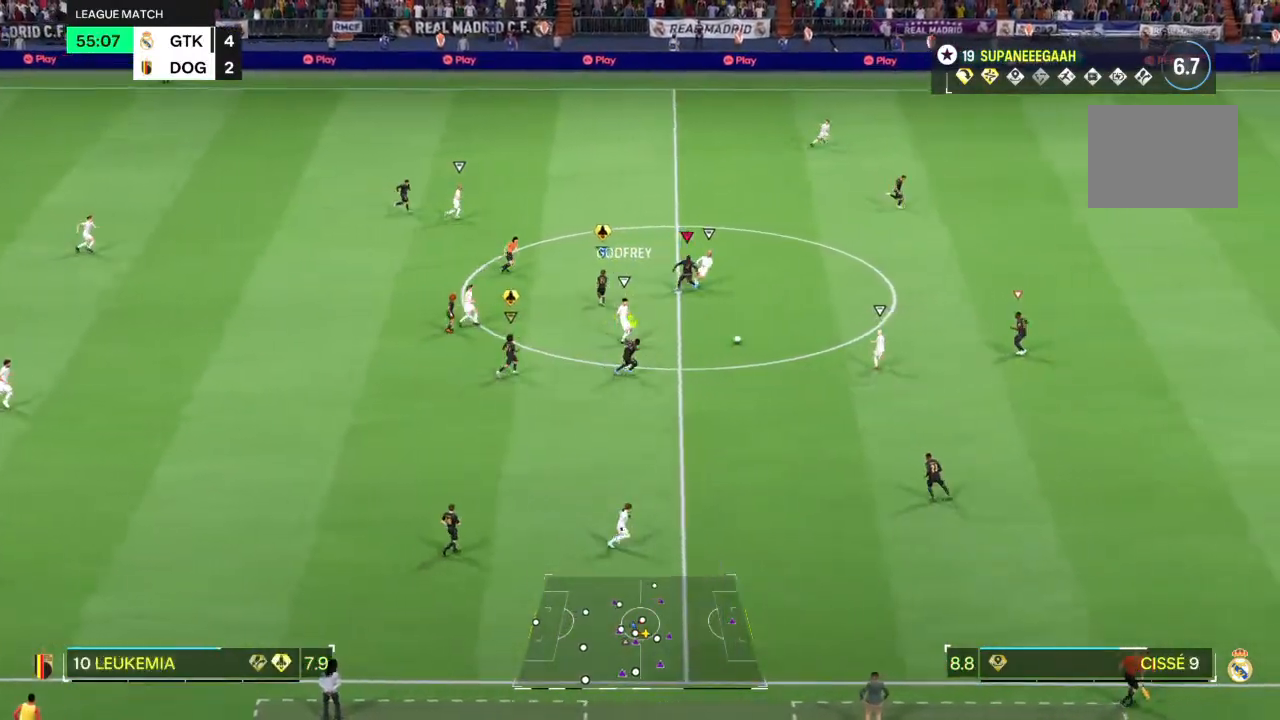
{"dt_ms": 1000, "buttons": ["R2"], "left_stick": "up-left", "right_stick": "center"}
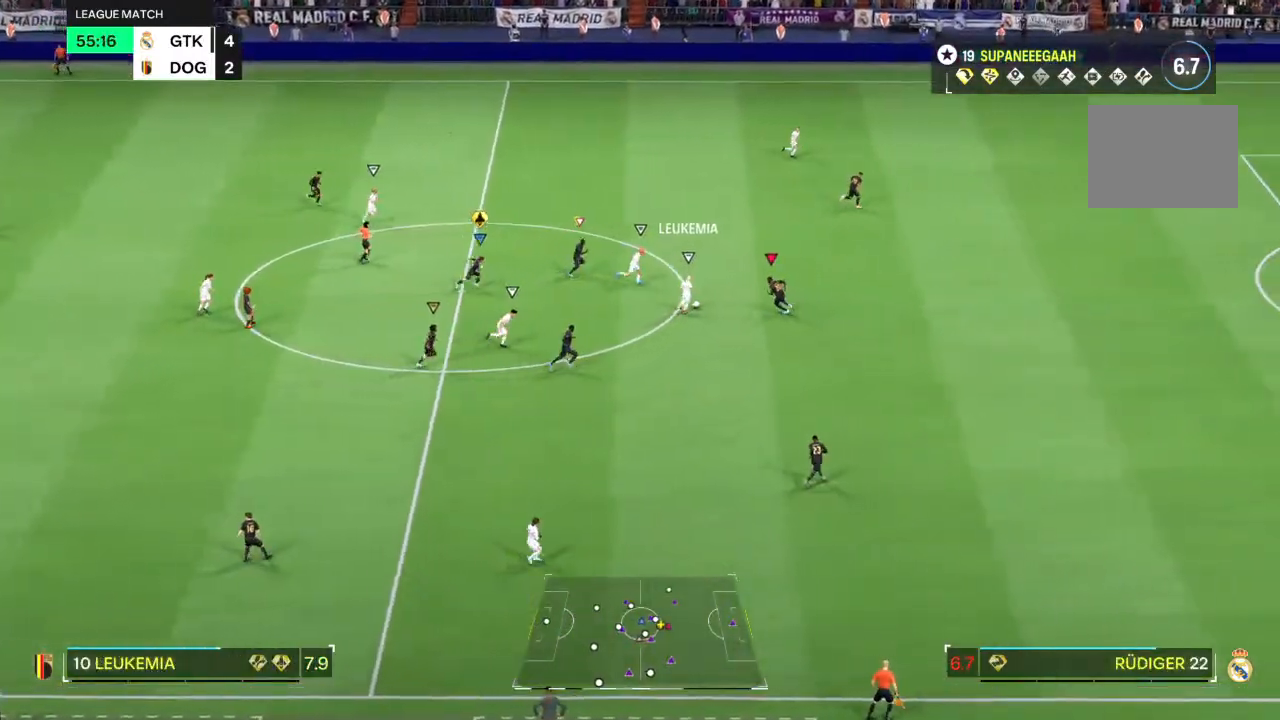
{"dt_ms": 500, "buttons": ["R2"], "left_stick": "up-left", "right_stick": "center", "events": [[50, "SQUARE", "down"], [150, "SQUARE", "up"]]}
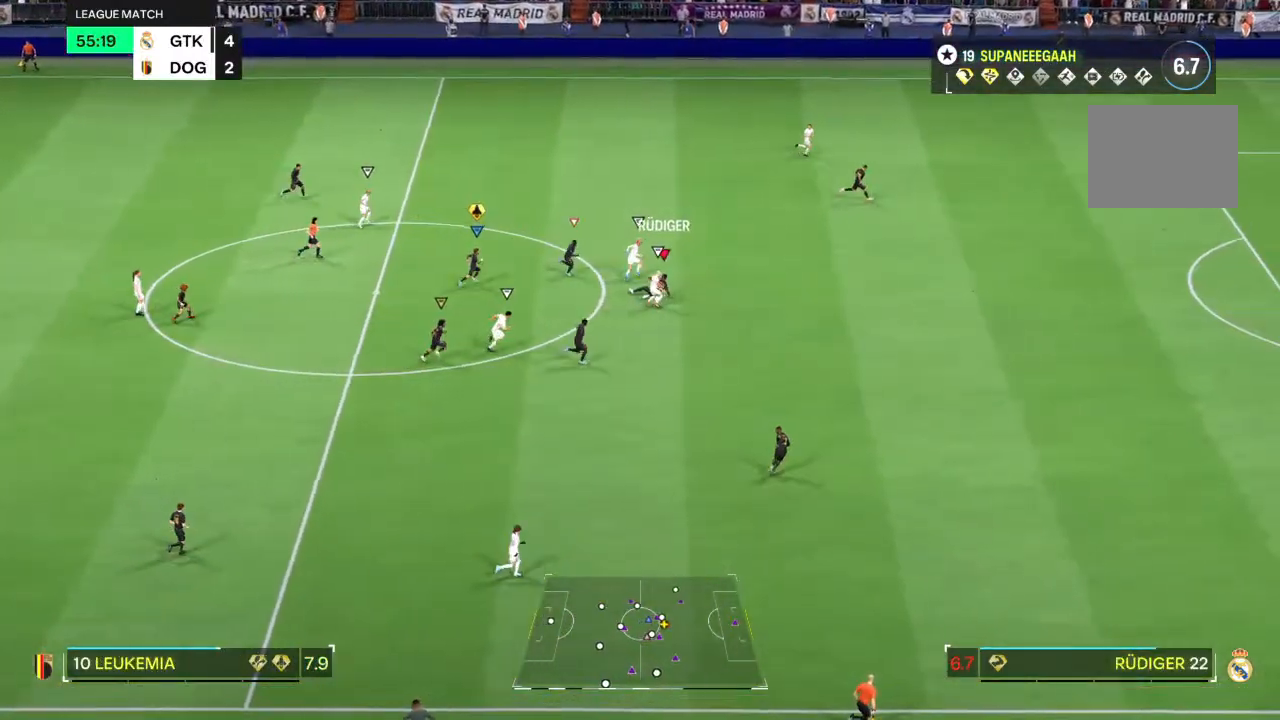
{"dt_ms": 500, "buttons": ["R2"], "left_stick": "right", "right_stick": "center", "events": [[133, "left_stick", "center"], [200, "left_stick", "right"]]}
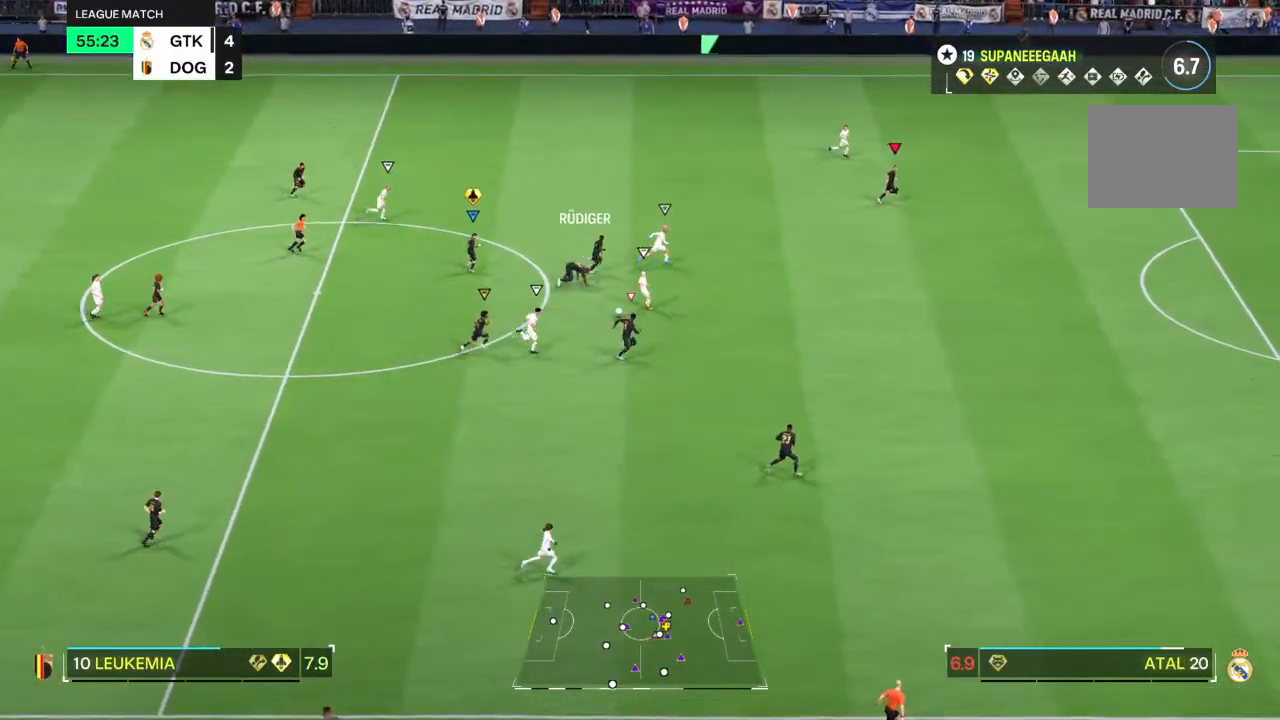
{"dt_ms": 500, "buttons": ["R2"], "left_stick": "up-left", "right_stick": "center", "events": [[183, "left_stick", "up-right"], [350, "left_stick", "up-left"]]}
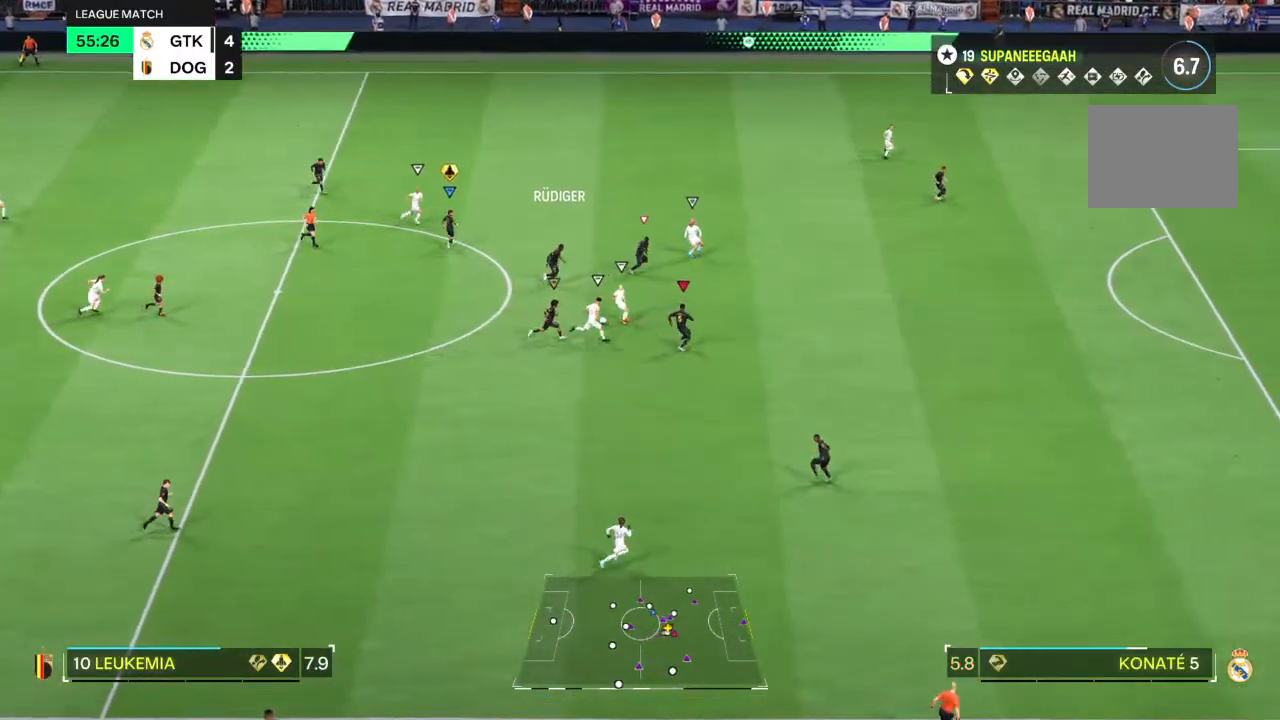
{"dt_ms": 500, "buttons": ["L2", "R2"], "left_stick": "up-right", "right_stick": "center", "events": [[67, "left_stick", "up"], [267, "left_stick", "up-right"], [350, "L2", "down"]]}